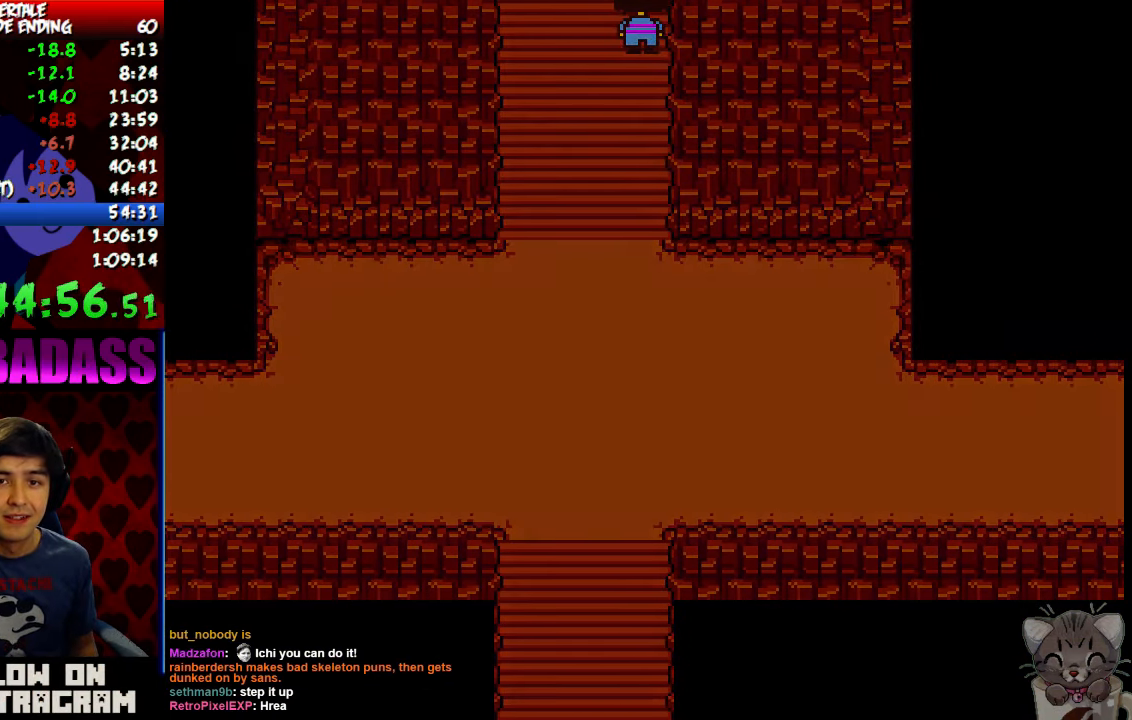
Gameplay with keyboard; each line is a JSON object with the keys held at the frame after it. "events" lists presses ("down") and releases ("up") of "c", "down", "escape", "left", "return", "right", "shift", "up", "x" and "z" between this image and that frame as [ms after this image, input, new state], when the widget could be followed in between. No other keys are recorded. Mouse input is not recorded.
{"keys": ["right", "up"], "events": []}
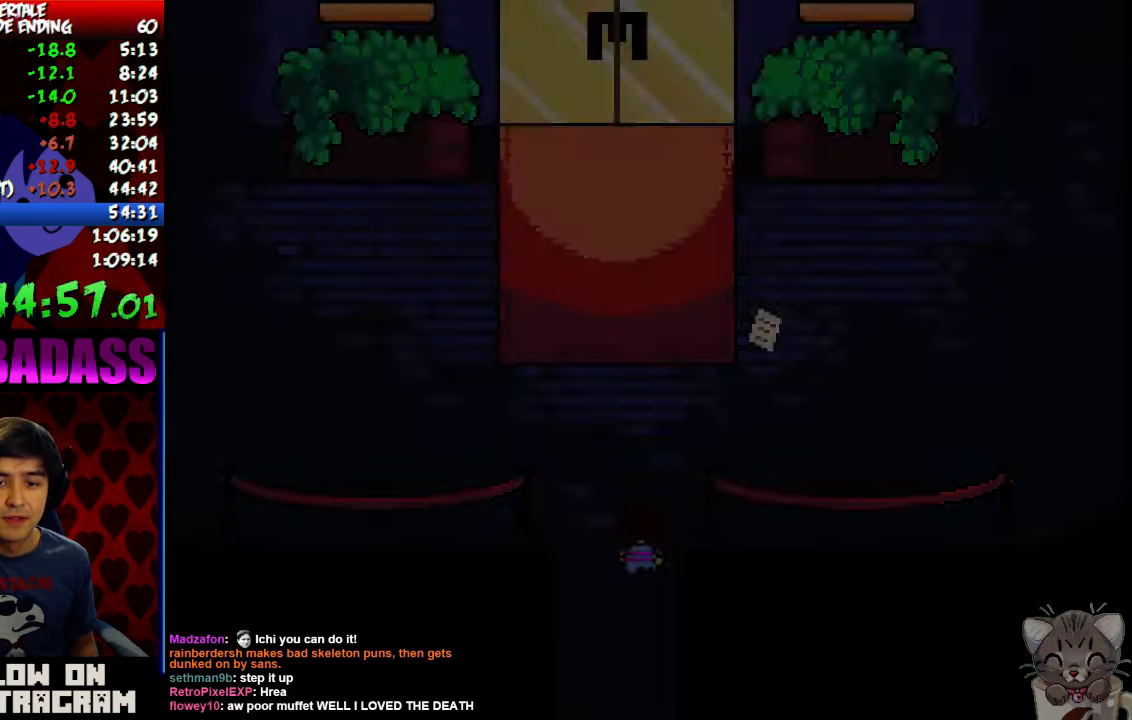
{"keys": ["right", "up"], "events": []}
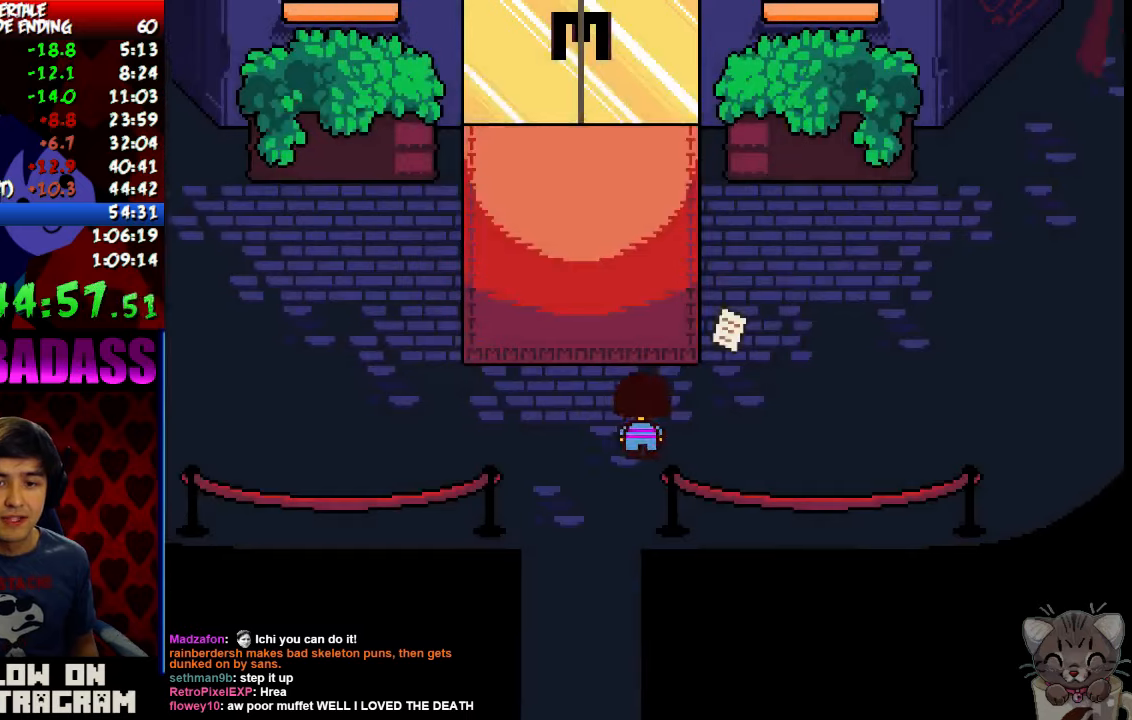
{"keys": ["right", "up"], "events": [[33, "up", "up"], [433, "up", "down"]]}
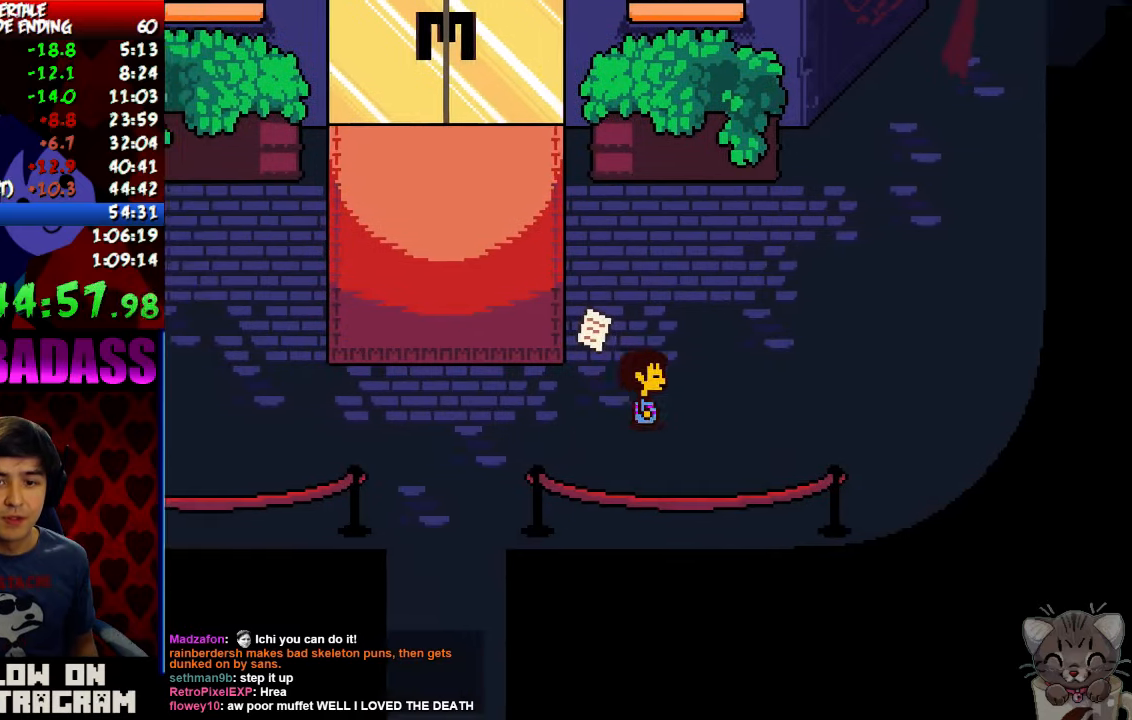
{"keys": ["right", "up"], "events": []}
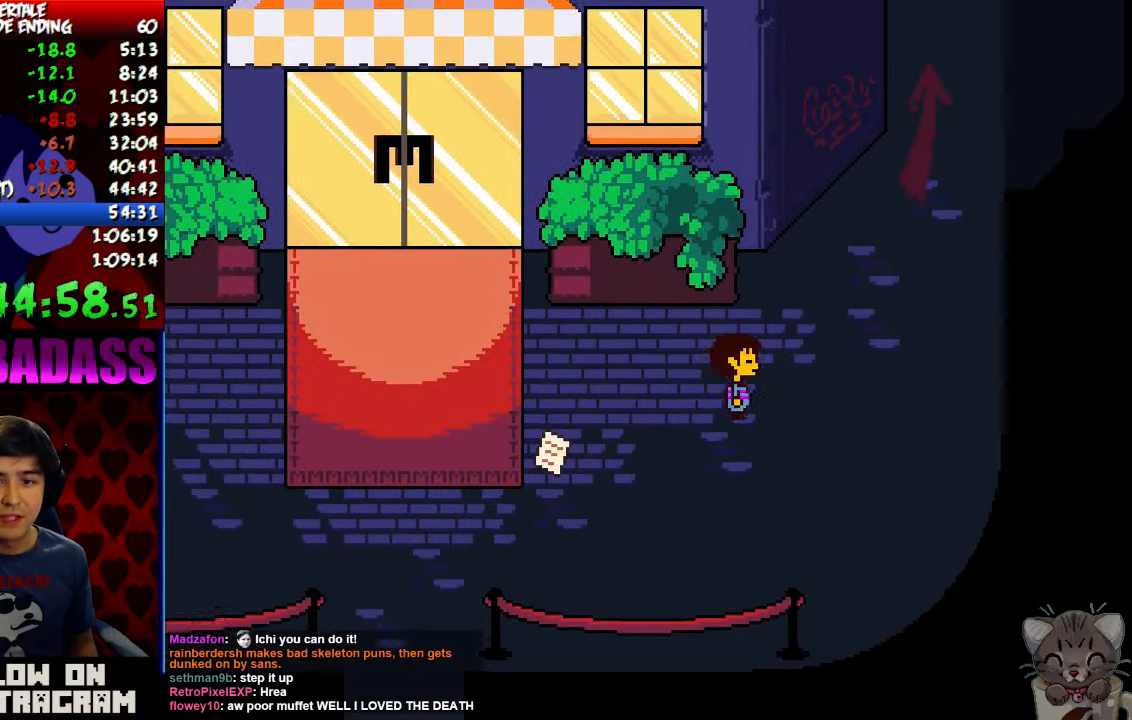
{"keys": ["right", "up"], "events": []}
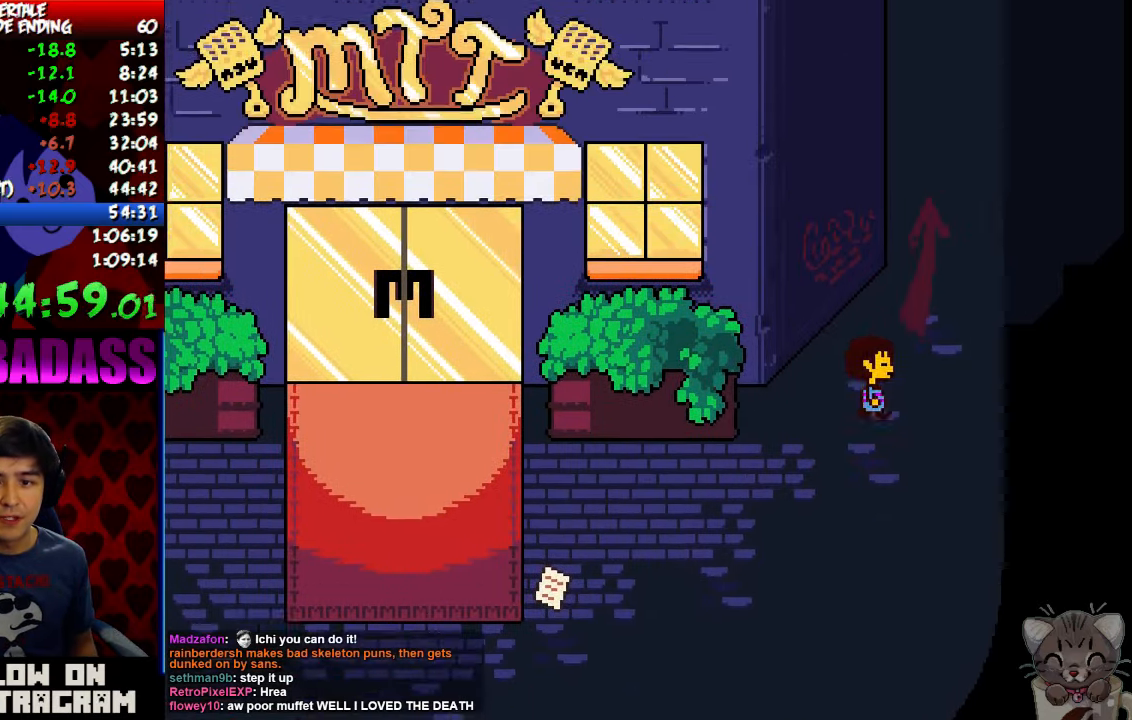
{"keys": ["up"], "events": [[300, "right", "up"]]}
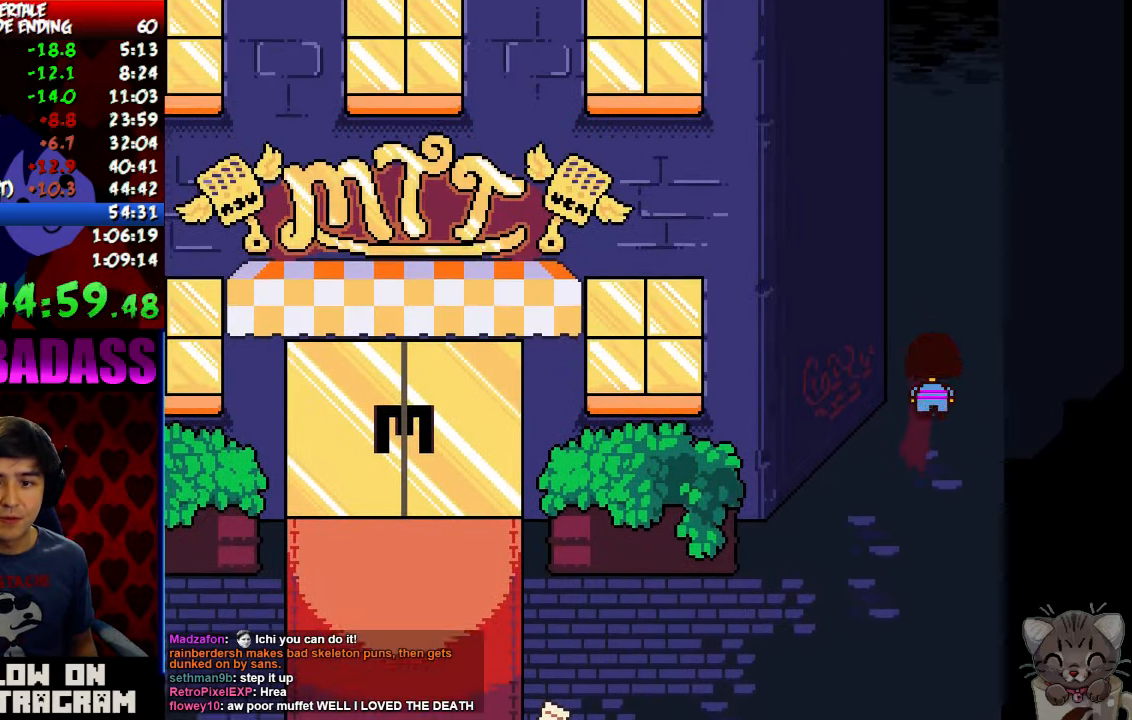
{"keys": ["up"], "events": []}
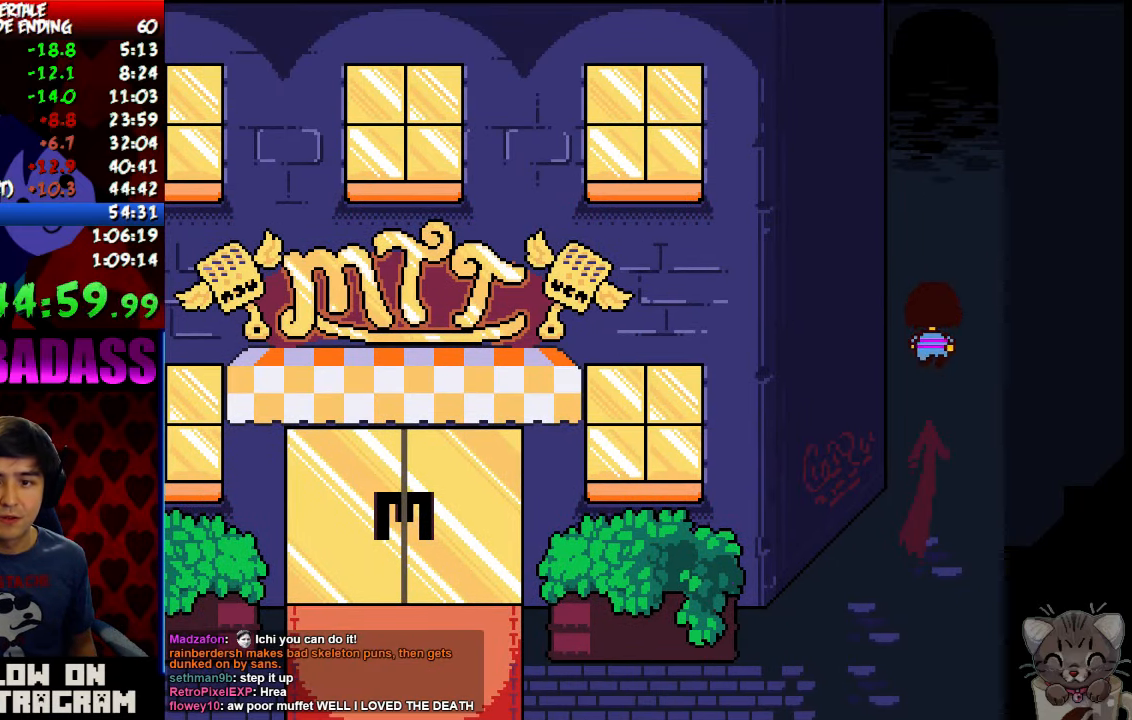
{"keys": ["up"], "events": []}
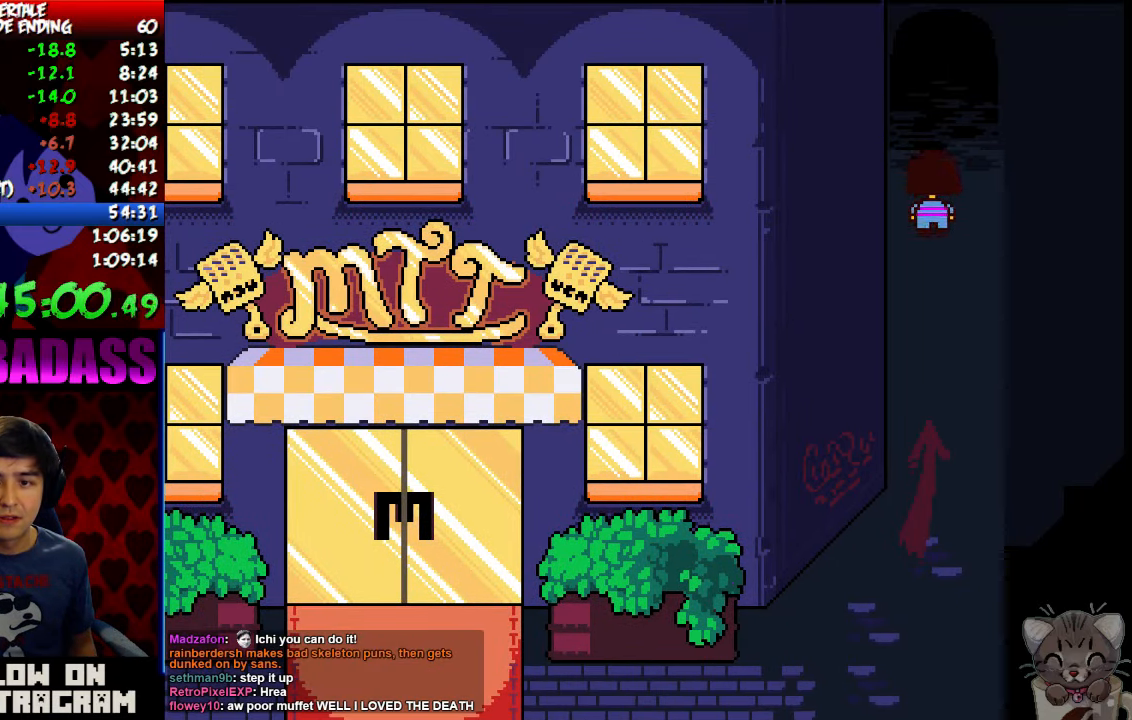
{"keys": ["up"], "events": []}
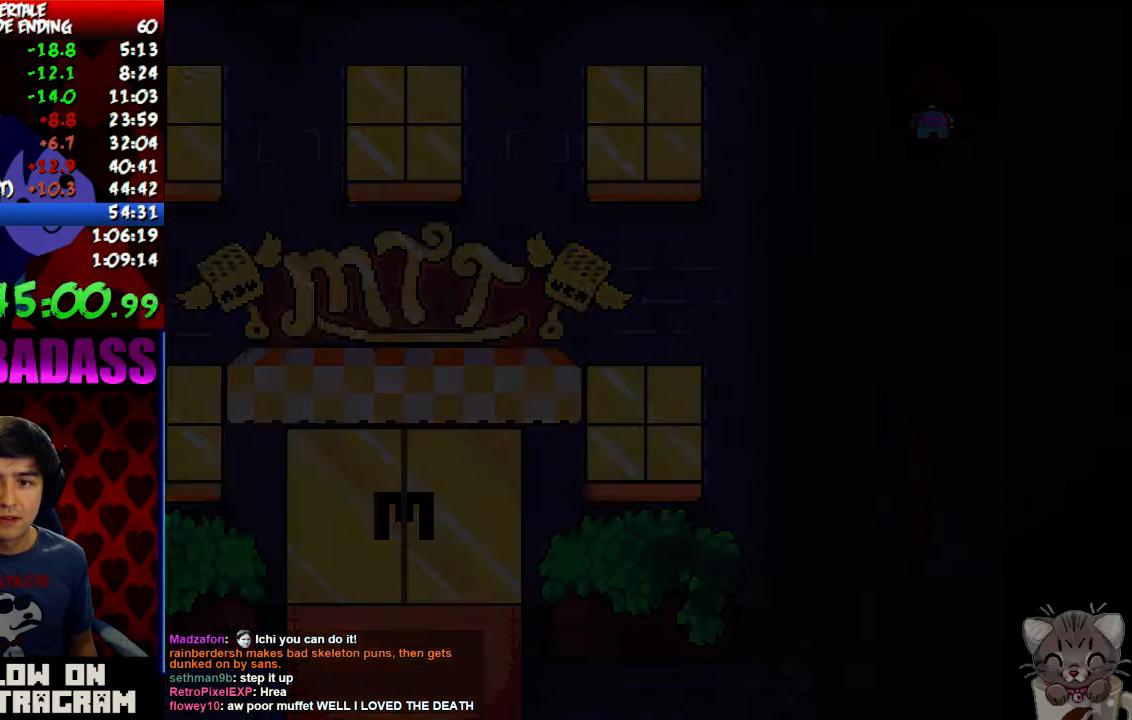
{"keys": [], "events": [[366, "up", "up"]]}
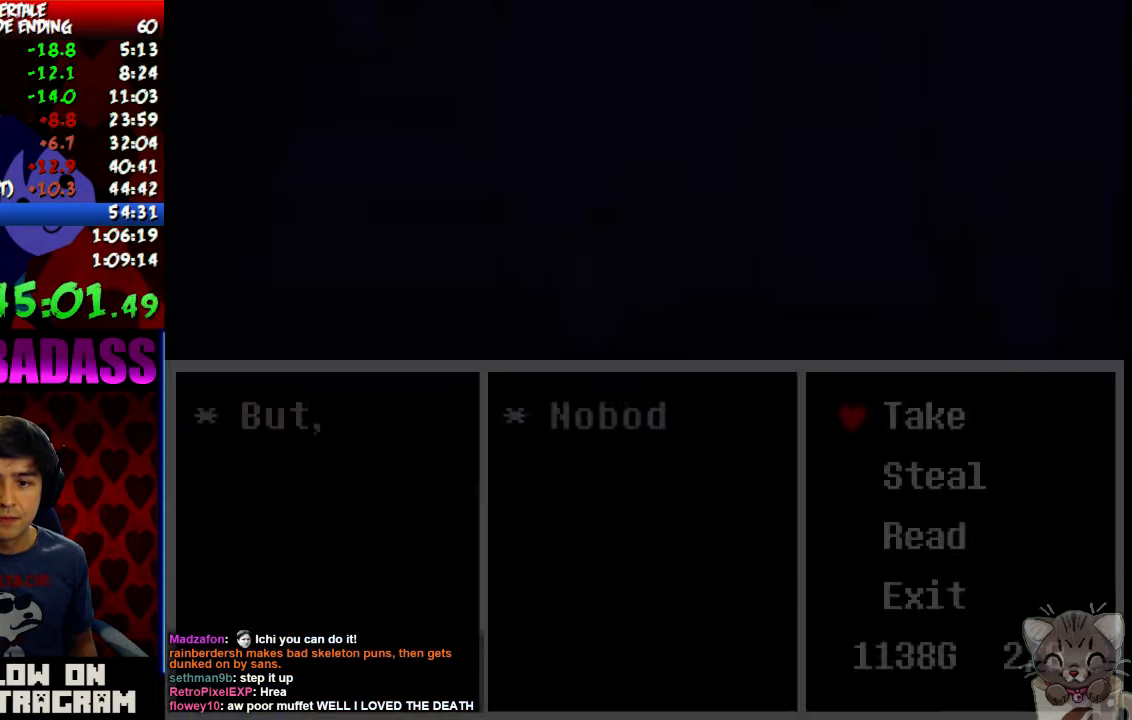
{"keys": ["z"], "events": [[100, "z", "down"], [200, "down", "down"], [200, "z", "up"], [300, "down", "up"], [300, "z", "down"], [366, "z", "up"], [466, "z", "down"]]}
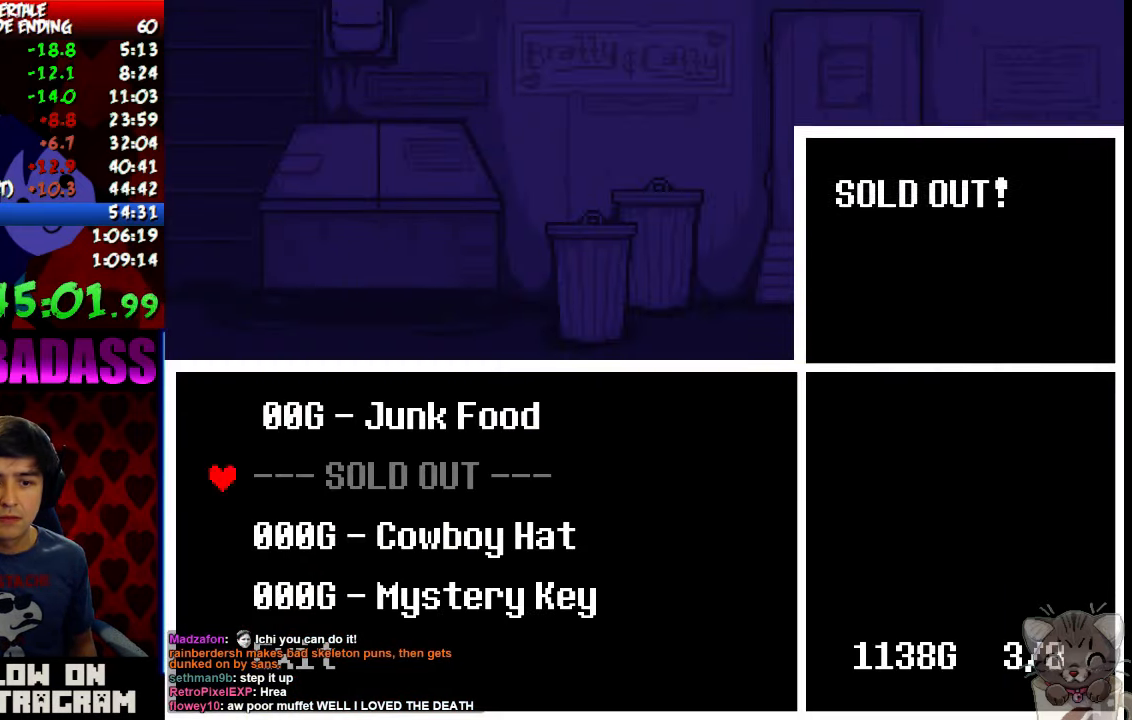
{"keys": ["x"], "events": [[33, "z", "up"], [66, "down", "down"], [166, "down", "up"], [166, "z", "down"], [233, "z", "up"], [300, "z", "down"], [466, "x", "down"], [466, "z", "up"]]}
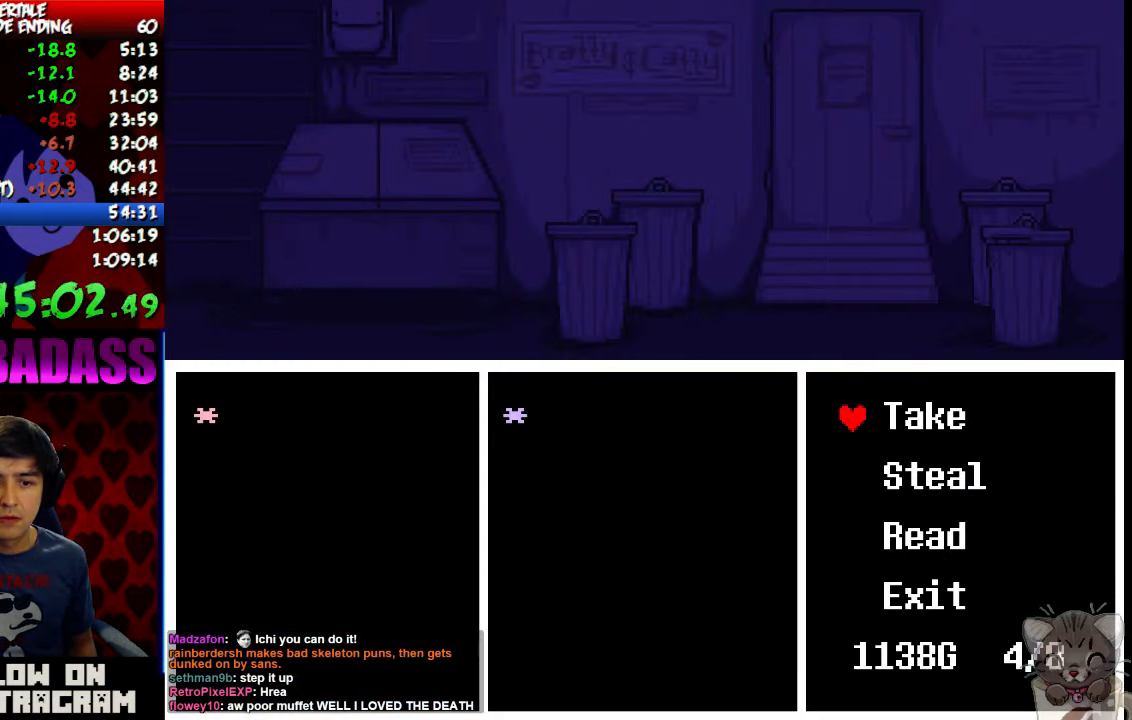
{"keys": ["down", "z"], "events": [[66, "x", "up"], [100, "up", "down"], [200, "up", "up"], [234, "z", "down"], [300, "z", "up"], [367, "down", "down"], [367, "z", "down"]]}
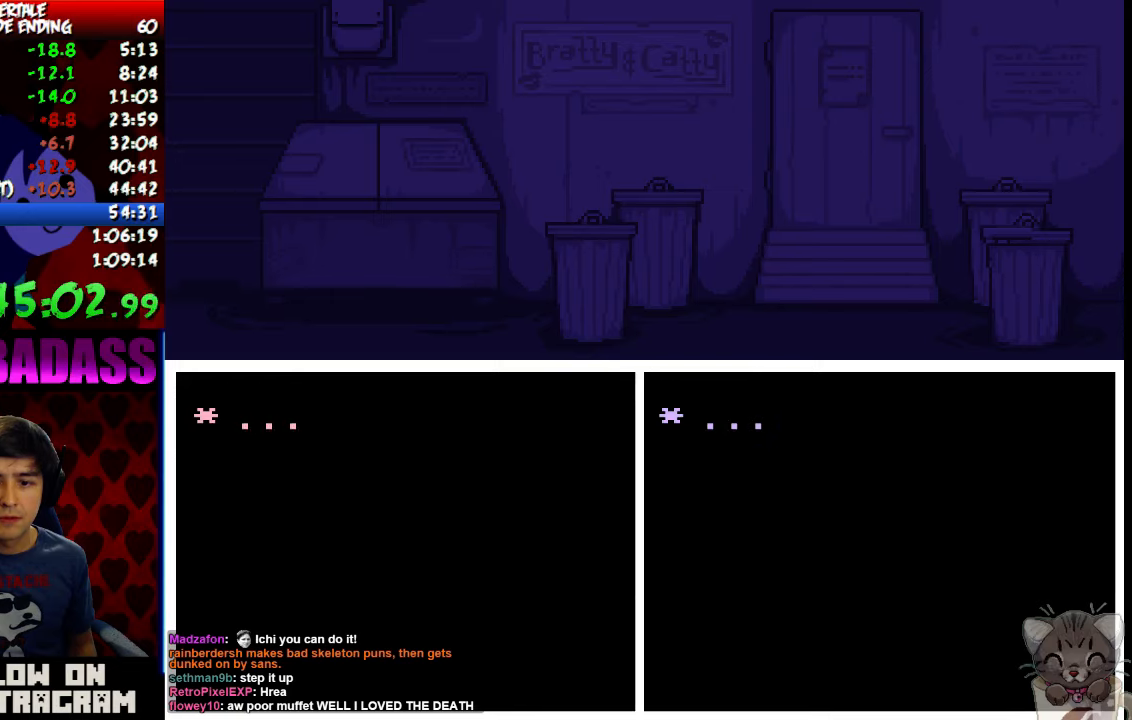
{"keys": ["down", "z"], "events": [[34, "x", "down"], [67, "z", "up"], [134, "x", "up"], [167, "z", "down"], [234, "x", "down"], [234, "z", "up"], [334, "x", "up"], [334, "z", "down"], [400, "z", "up"], [434, "x", "down"], [467, "z", "down"], [500, "x", "up"]]}
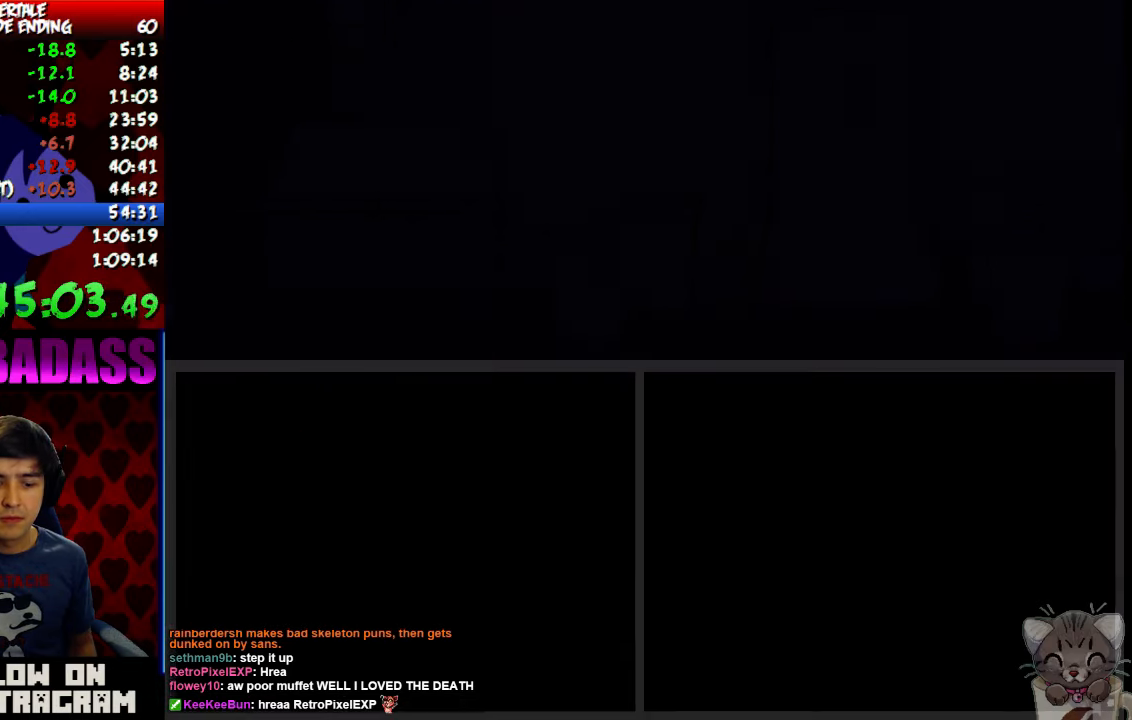
{"keys": ["down"], "events": [[34, "z", "up"]]}
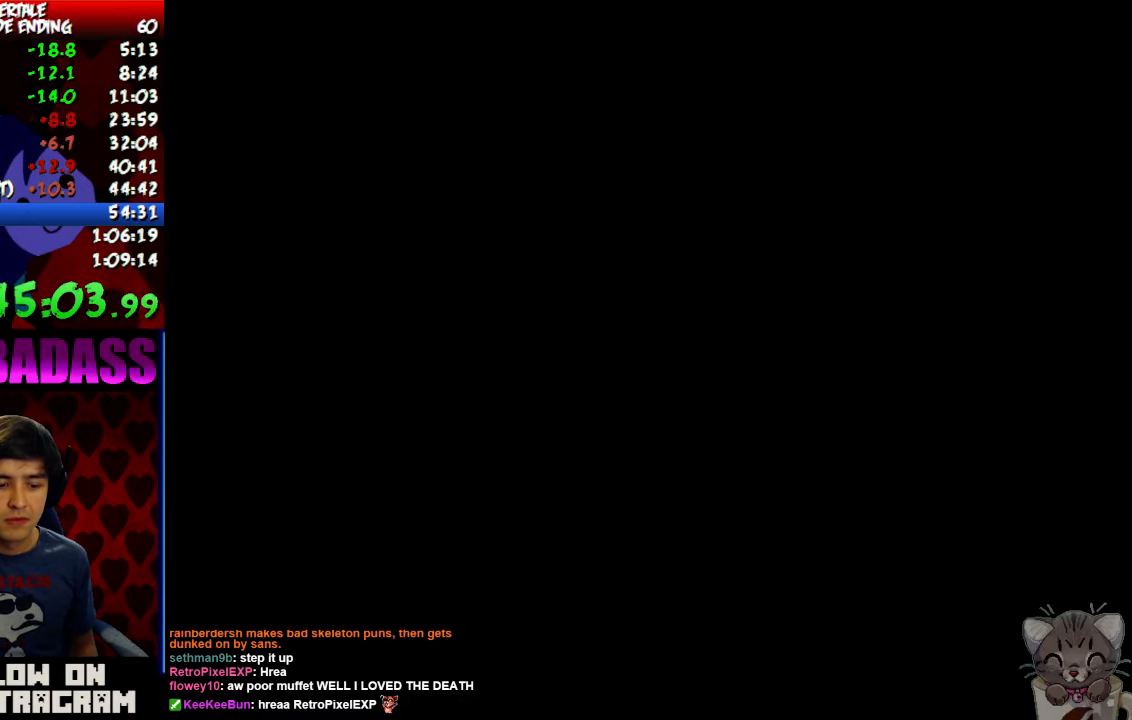
{"keys": ["down"], "events": []}
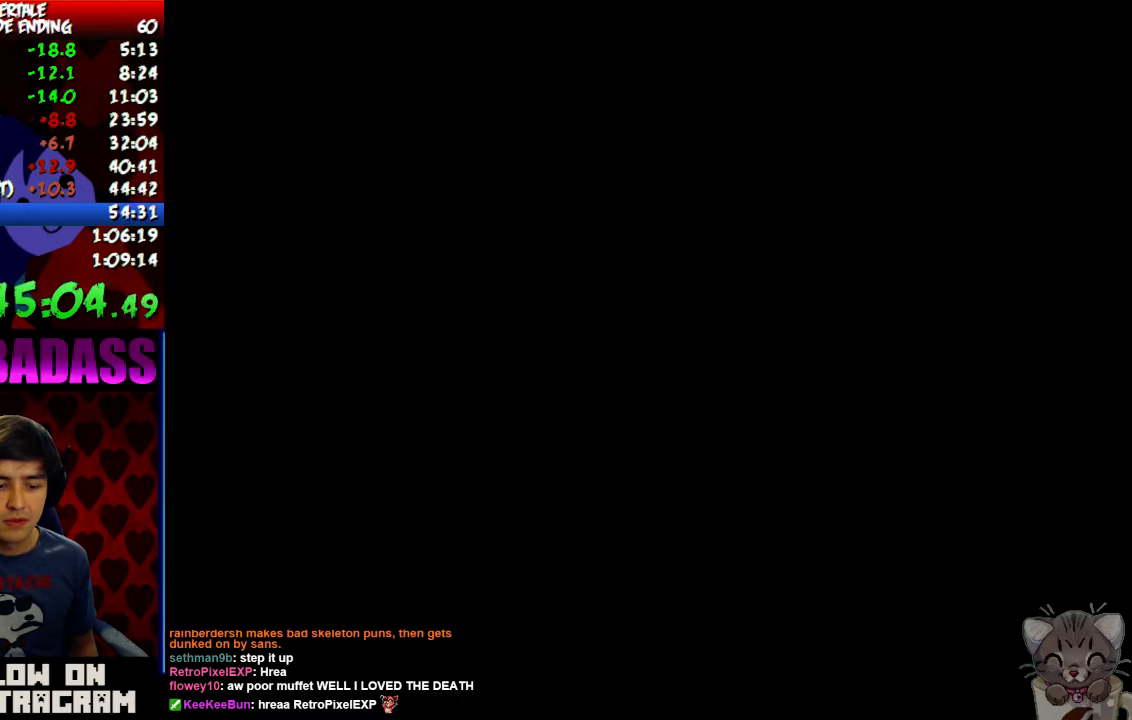
{"keys": ["down"], "events": []}
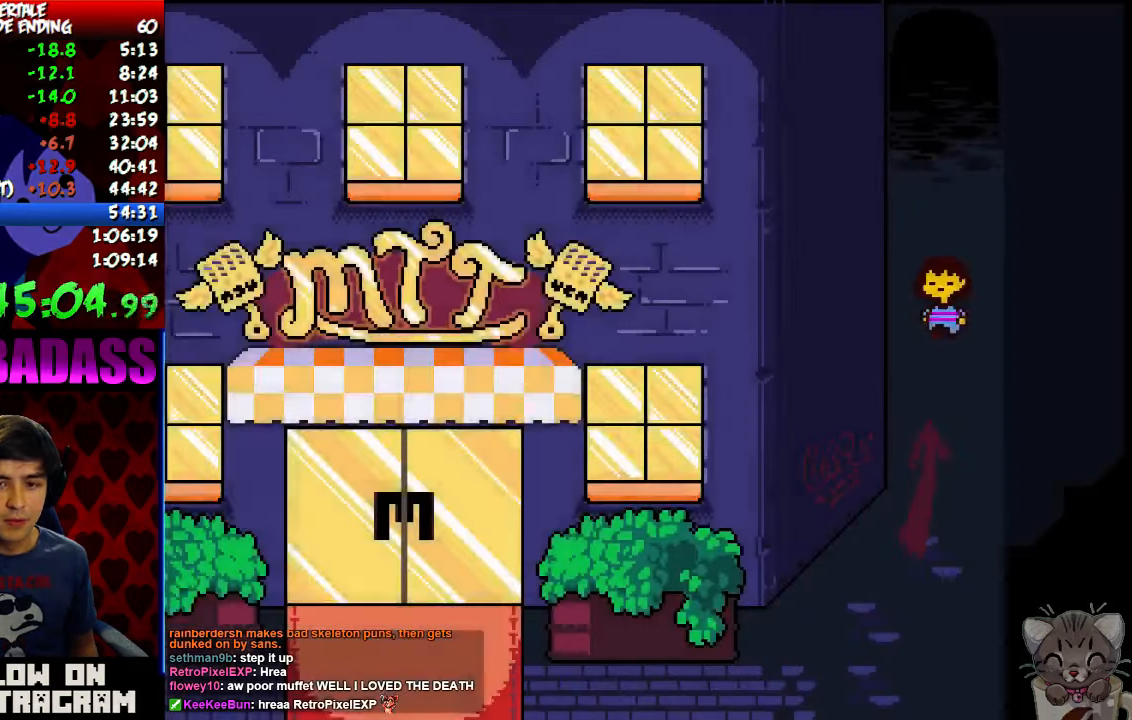
{"keys": ["down"], "events": []}
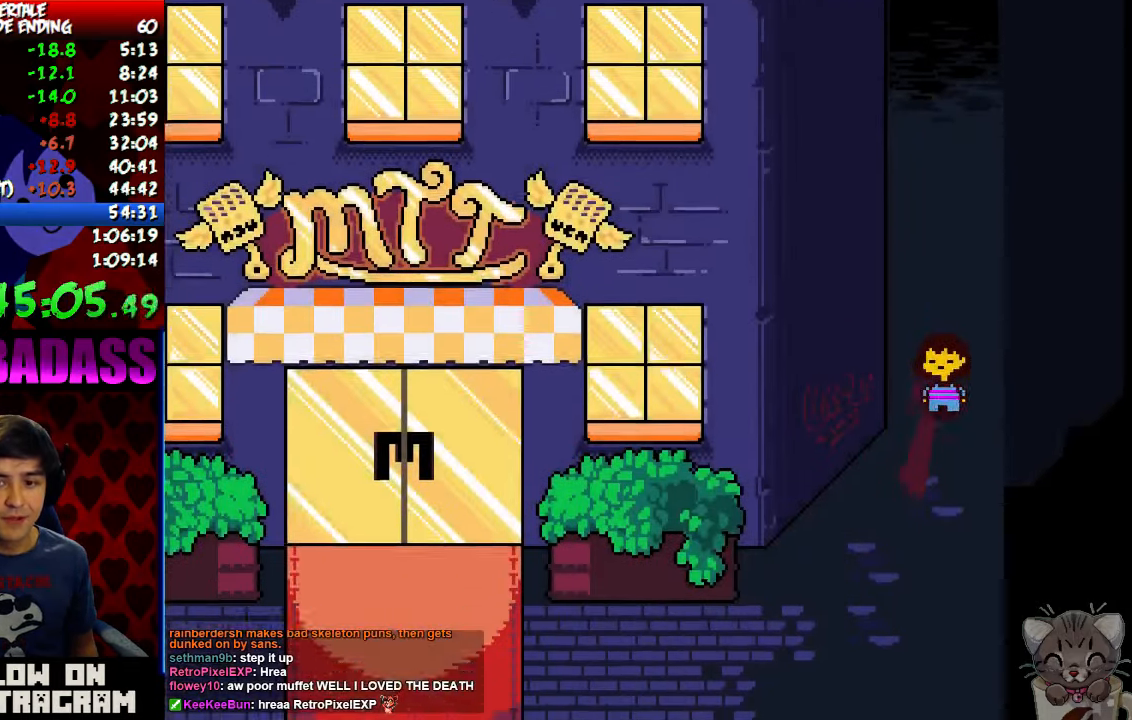
{"keys": ["down", "left"], "events": [[100, "left", "down"]]}
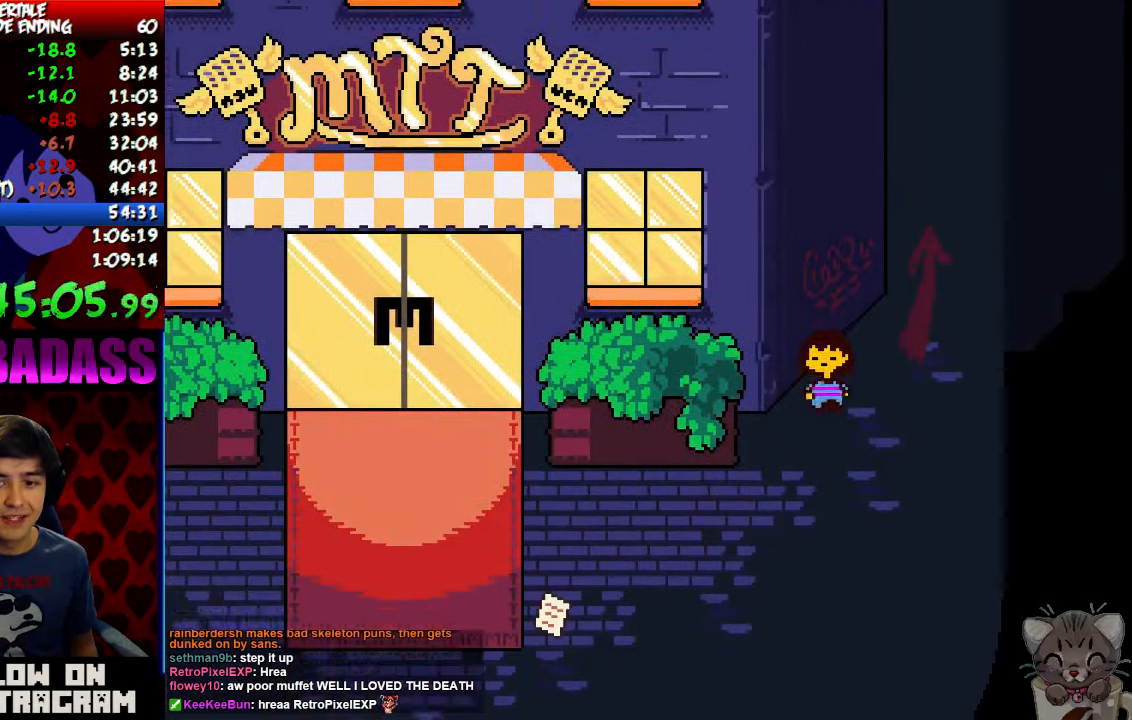
{"keys": ["left"], "events": [[467, "down", "up"]]}
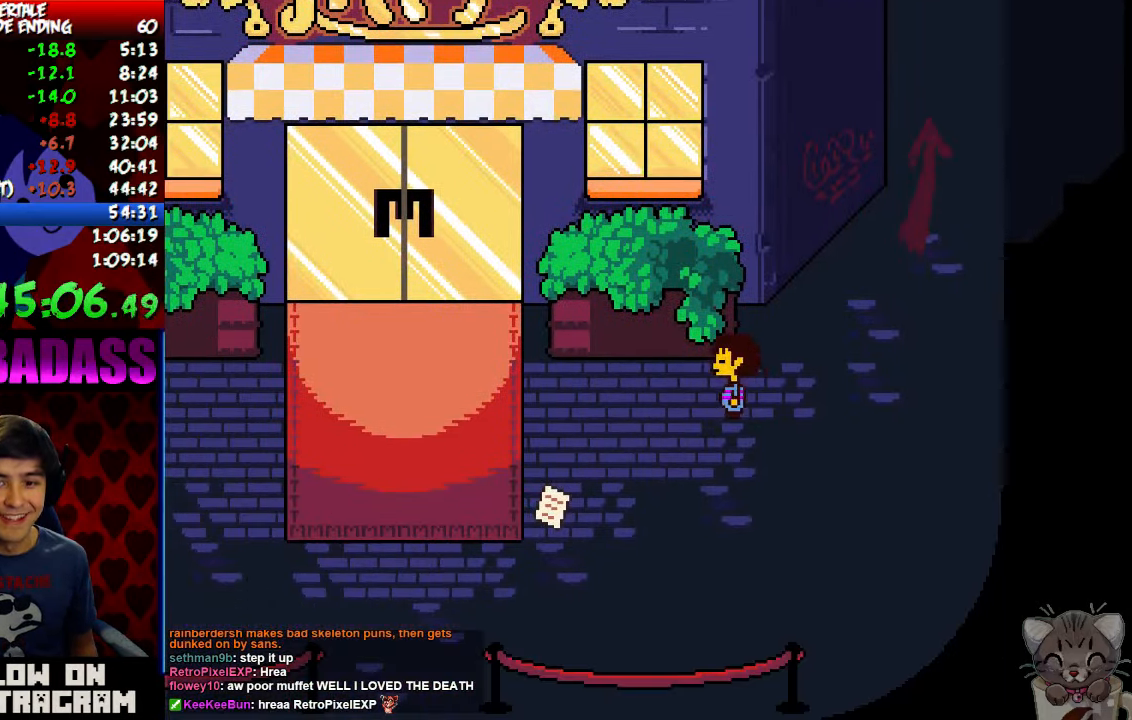
{"keys": ["left", "up"], "events": [[134, "up", "down"]]}
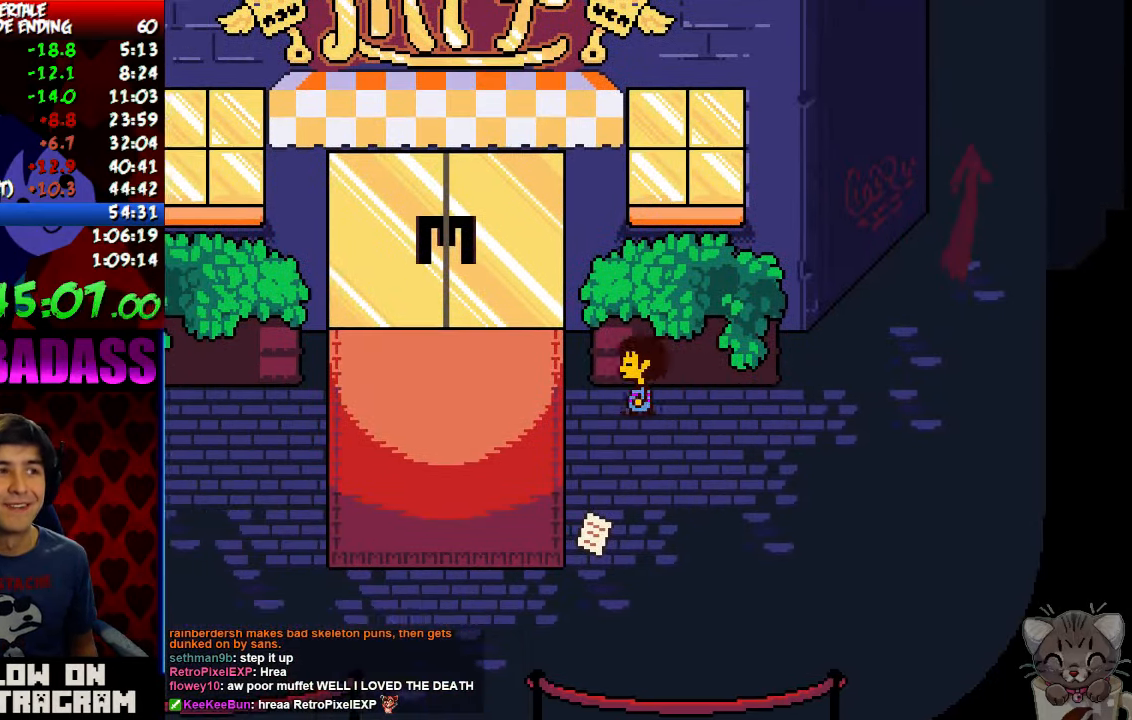
{"keys": ["left", "up"], "events": []}
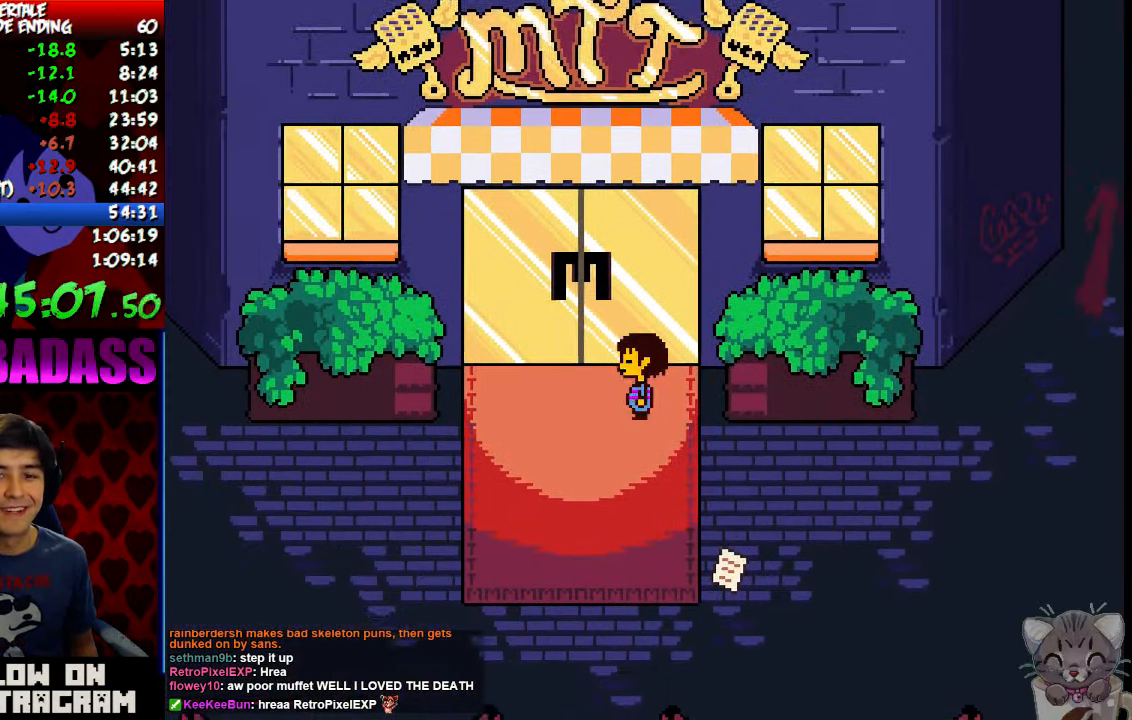
{"keys": ["up"], "events": [[100, "left", "up"]]}
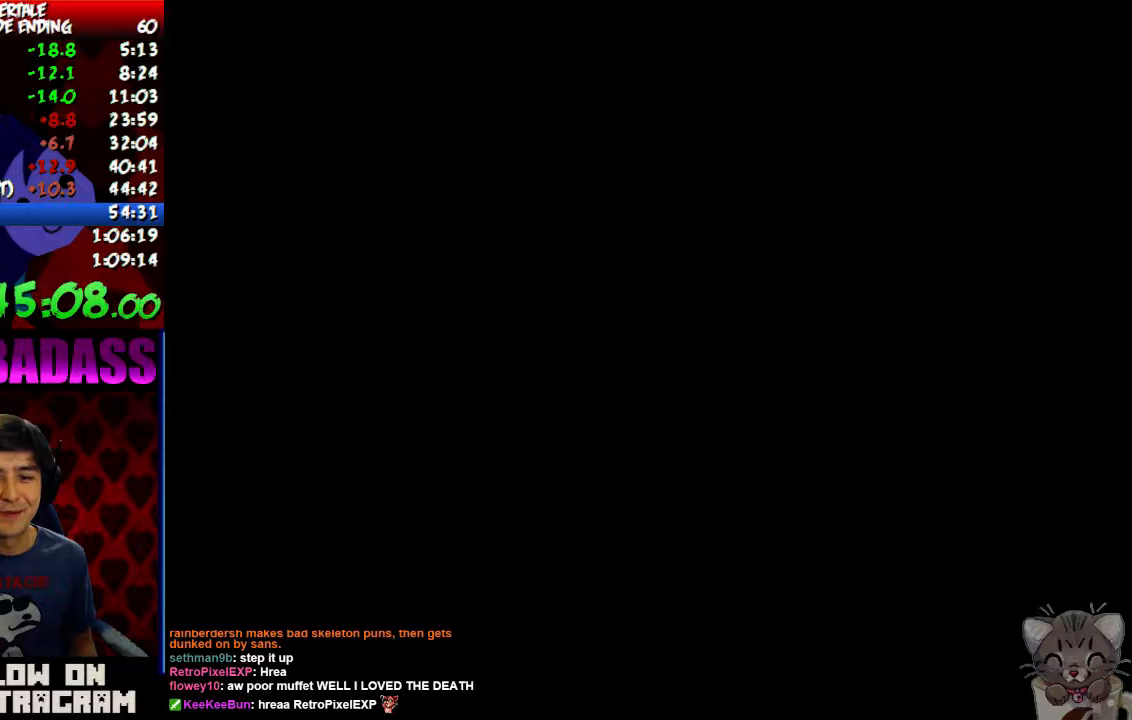
{"keys": ["up"], "events": []}
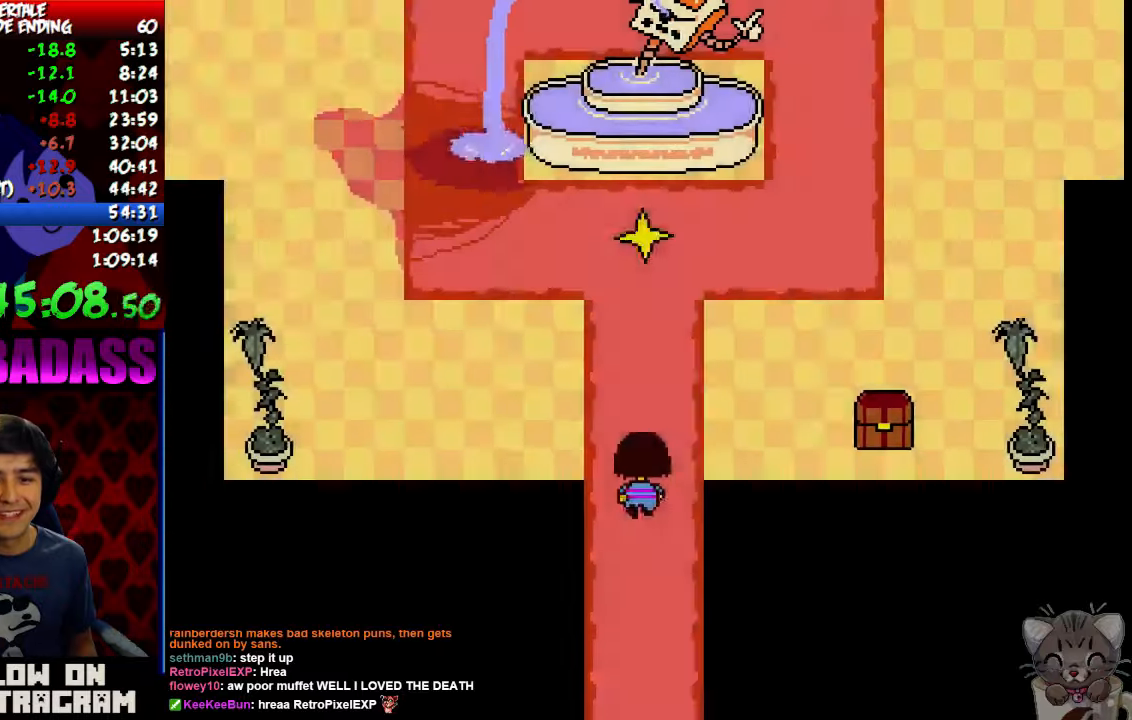
{"keys": ["up"], "events": [[167, "right", "down"], [267, "right", "up"]]}
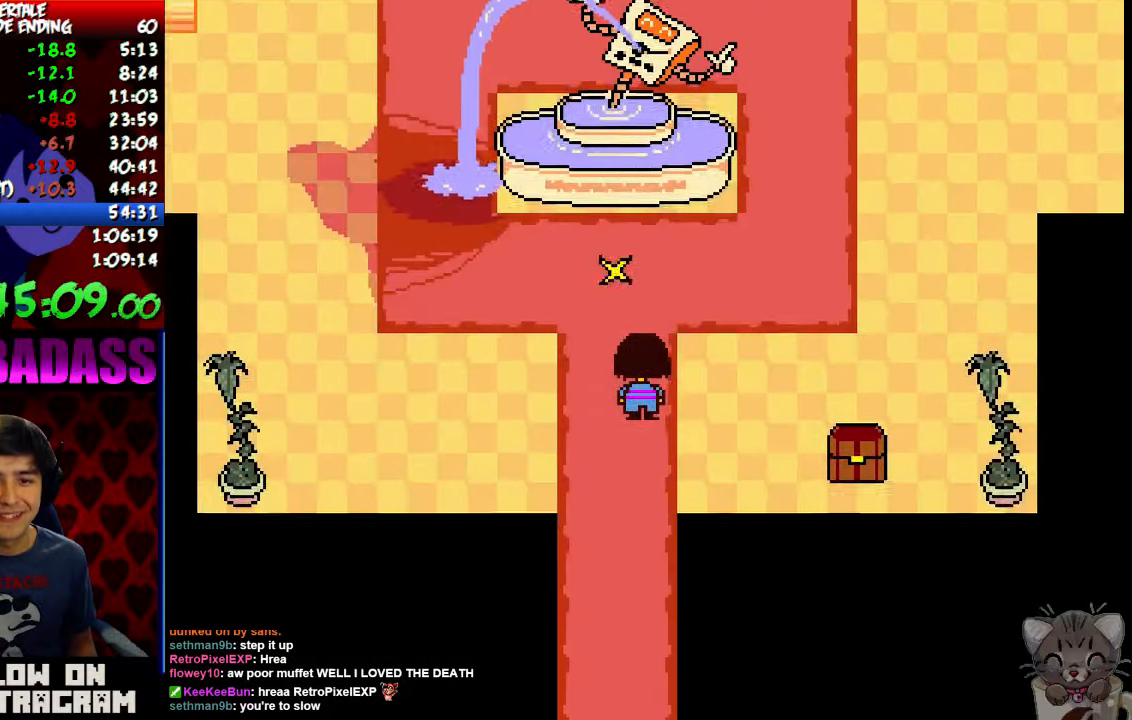
{"keys": ["right", "z"], "events": [[300, "z", "down"], [333, "right", "down"], [400, "up", "up"], [400, "x", "down"], [400, "z", "up"], [467, "x", "up"], [500, "z", "down"]]}
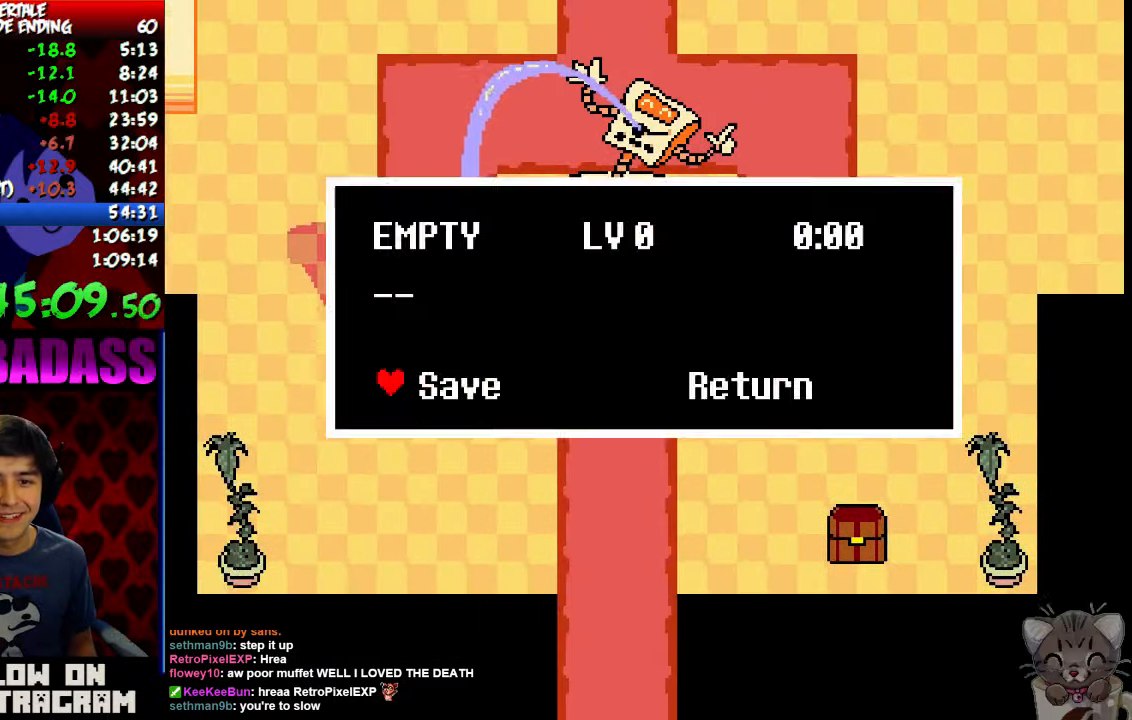
{"keys": ["right", "up"], "events": [[33, "x", "down"], [33, "z", "up"], [167, "x", "up"], [400, "up", "down"]]}
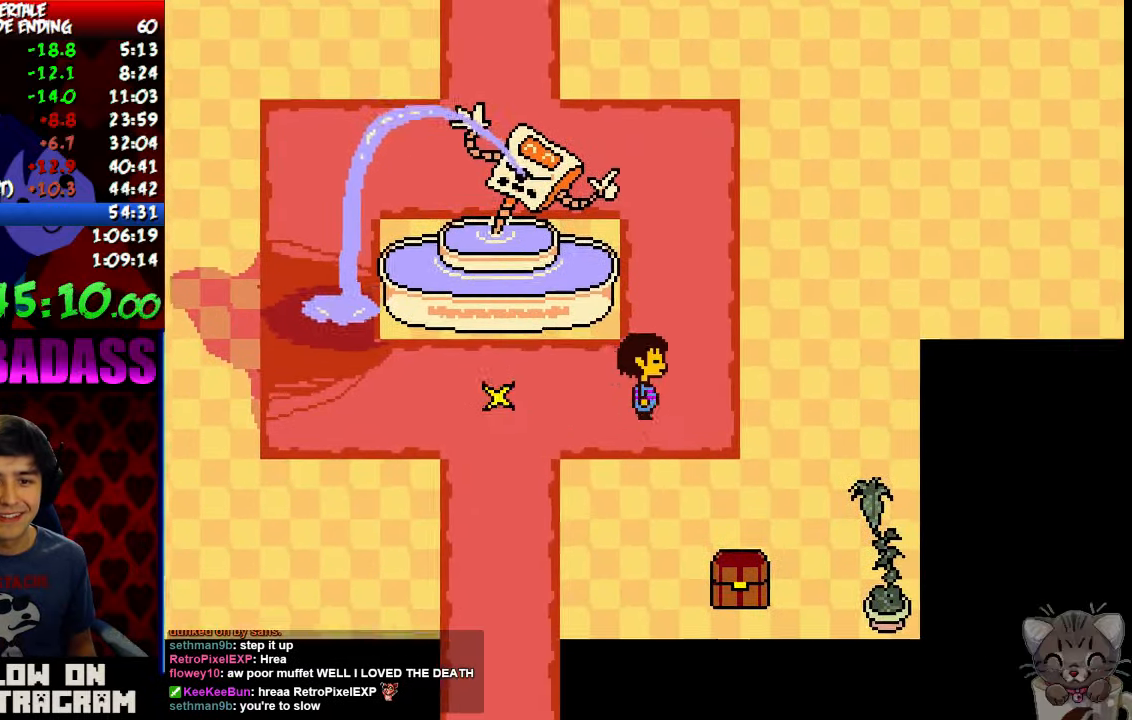
{"keys": ["left", "up"], "events": [[167, "right", "up"], [233, "left", "down"]]}
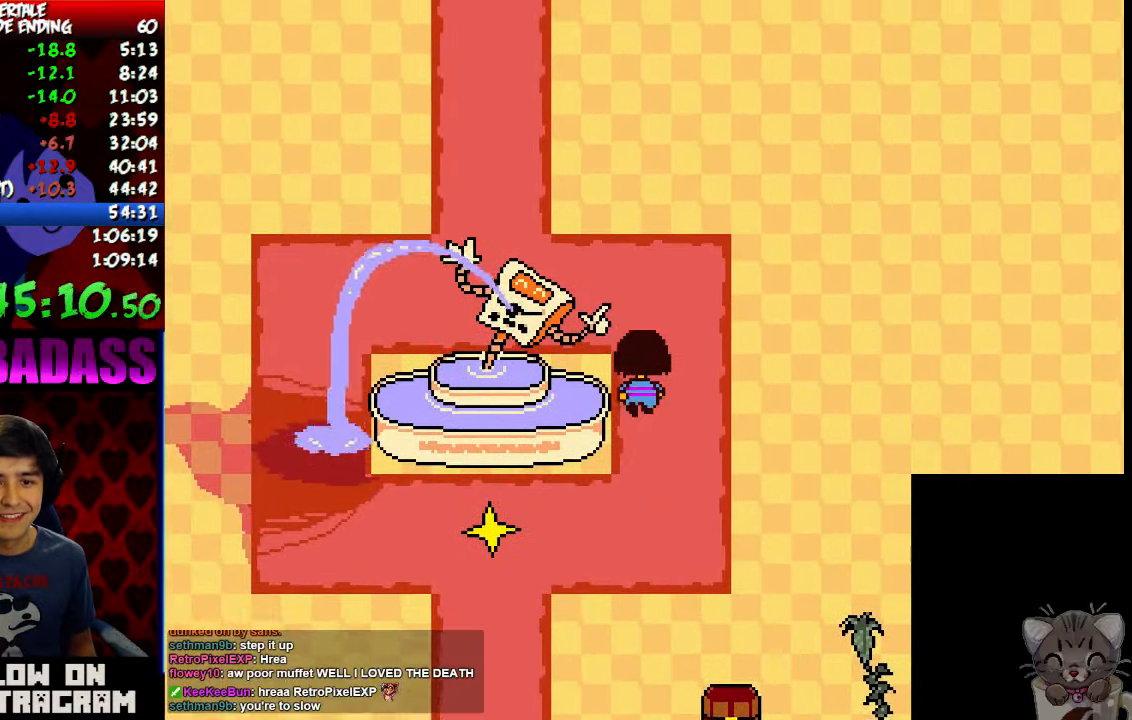
{"keys": ["left", "up"], "events": []}
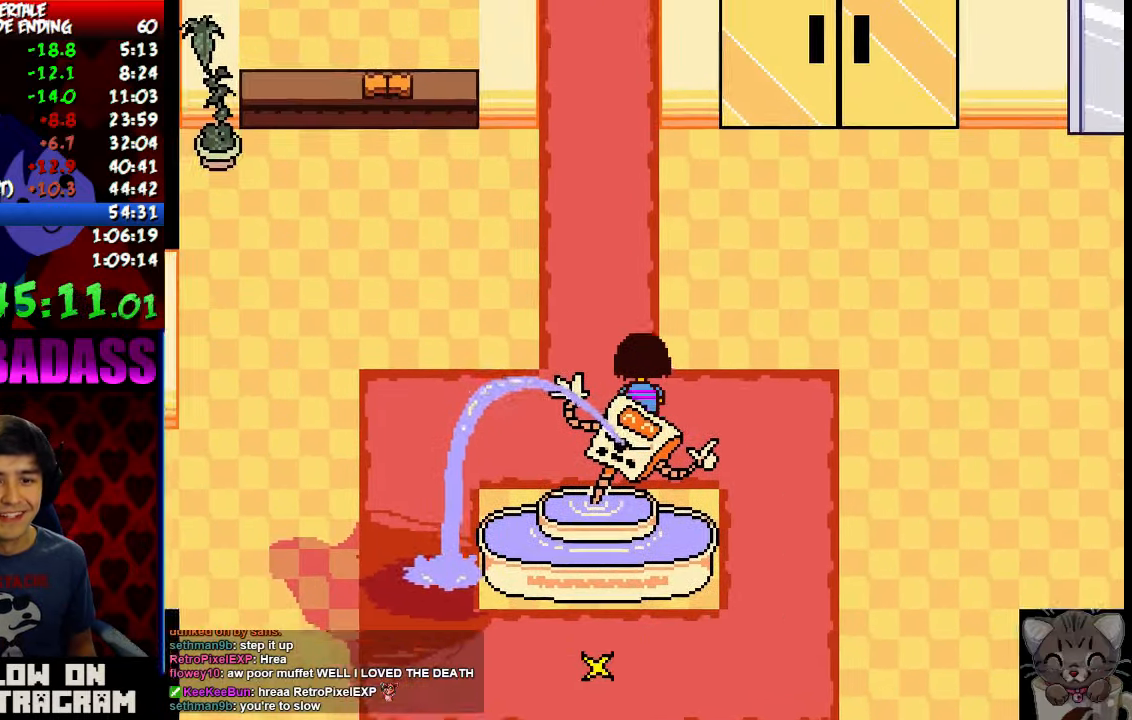
{"keys": ["up"], "events": [[133, "left", "up"]]}